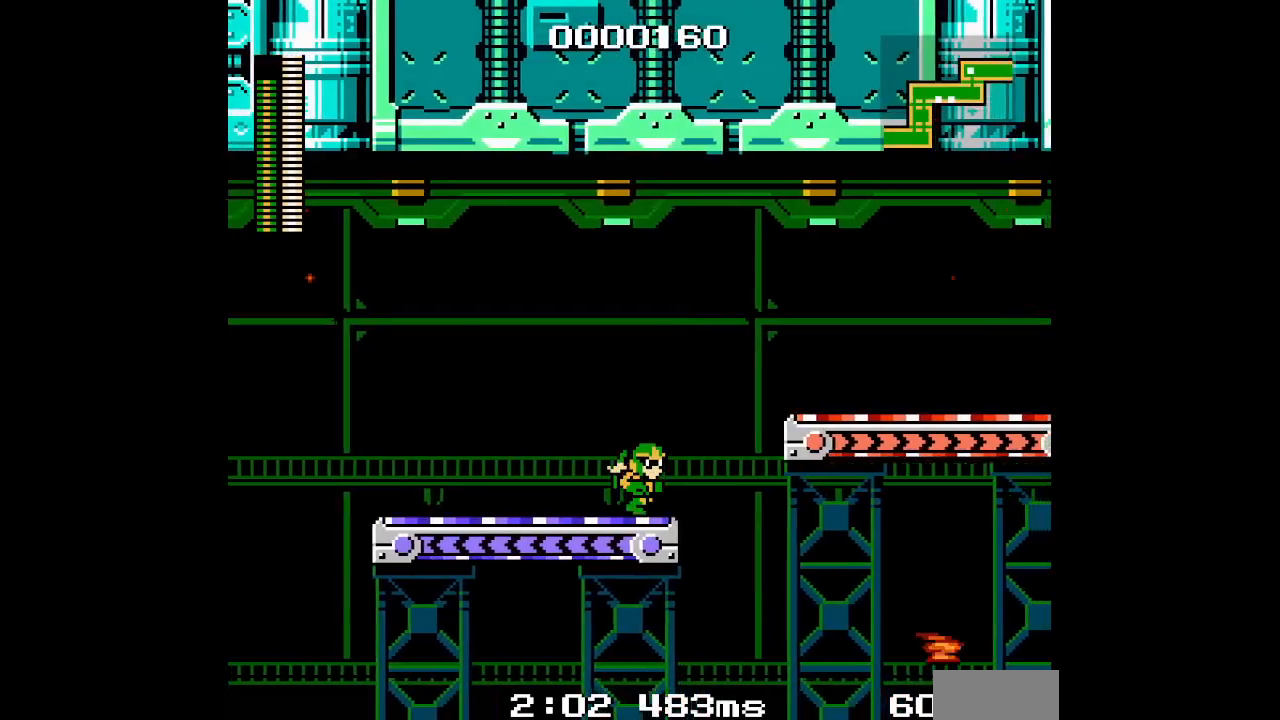
Gameplay with a controller (Xbox layout); each line is a JSON object with the inputs held at the frame after it. "events" lists button and stick changes between this image and that frame as [ms after this image, input, new state], when the widget could be followed in between. Not read: HOME L3 R3.
{"buttons": ["DPAD_UP", "DPAD_RIGHT"], "events": [[183, "DPAD_UP", "down"]]}
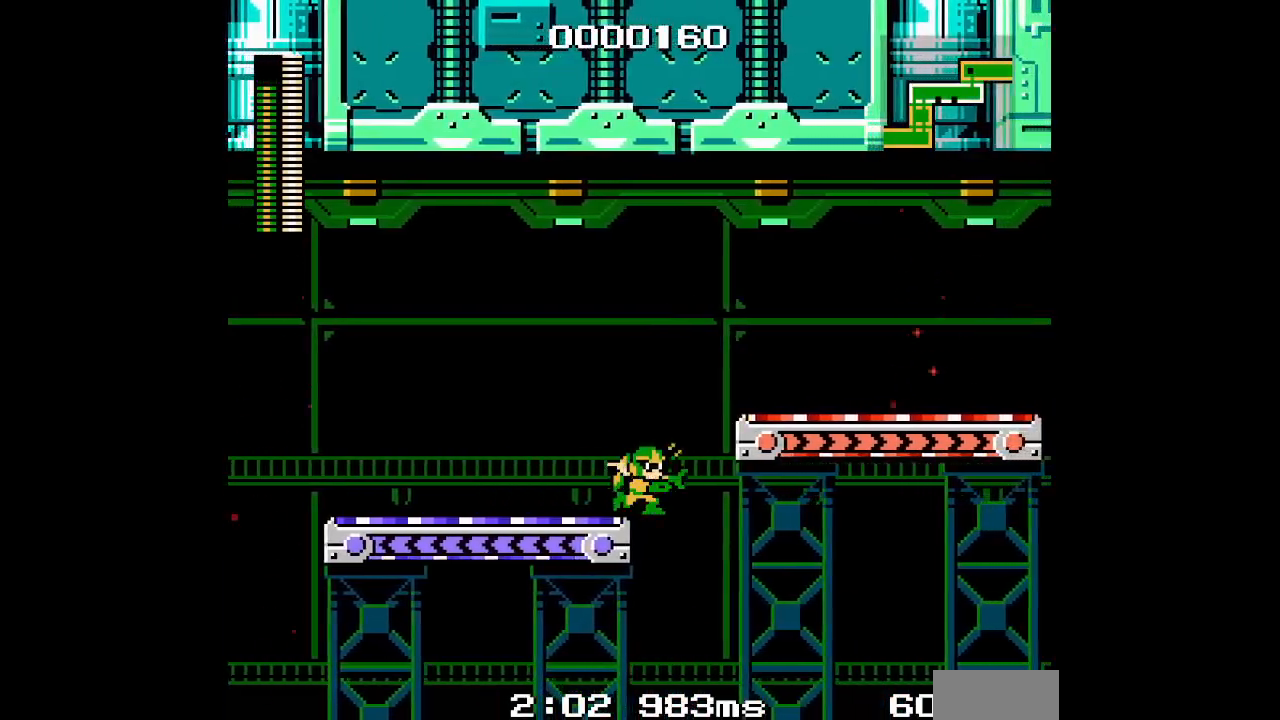
{"buttons": [], "events": [[317, "DPAD_UP", "up"], [350, "DPAD_RIGHT", "up"]]}
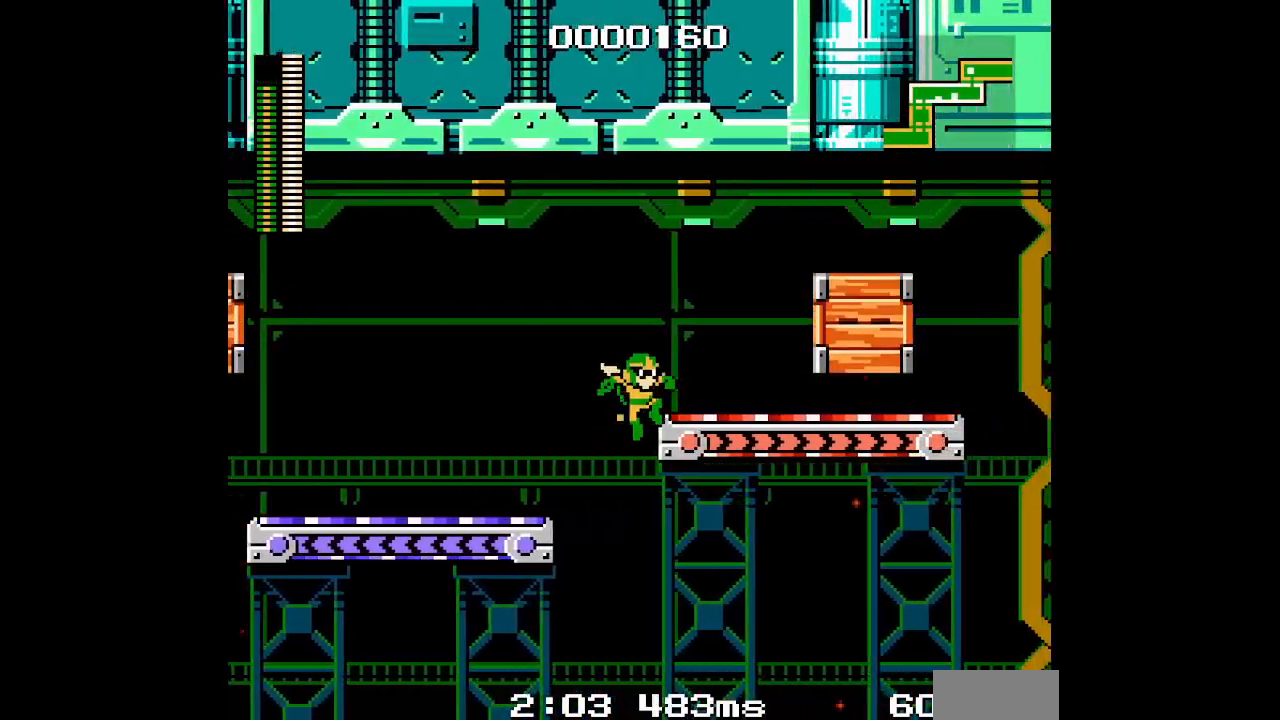
{"buttons": ["DPAD_DOWN"]}
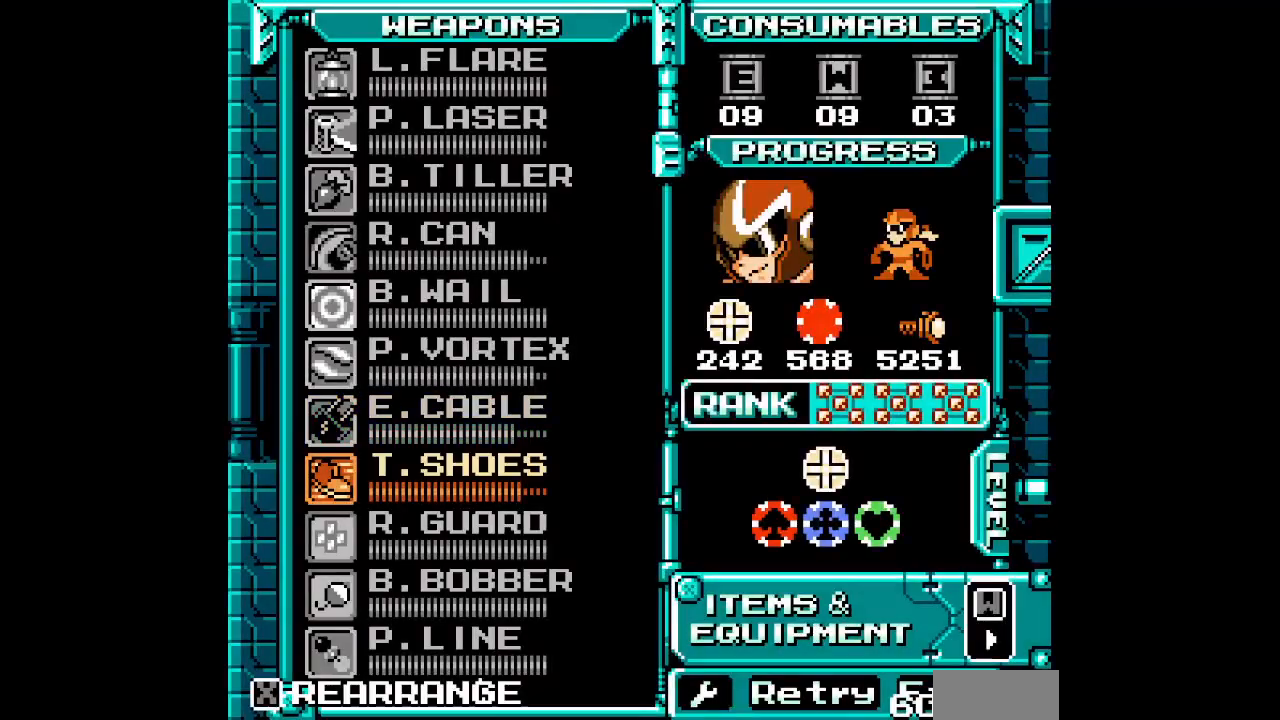
{"buttons": ["DPAD_RIGHT"]}
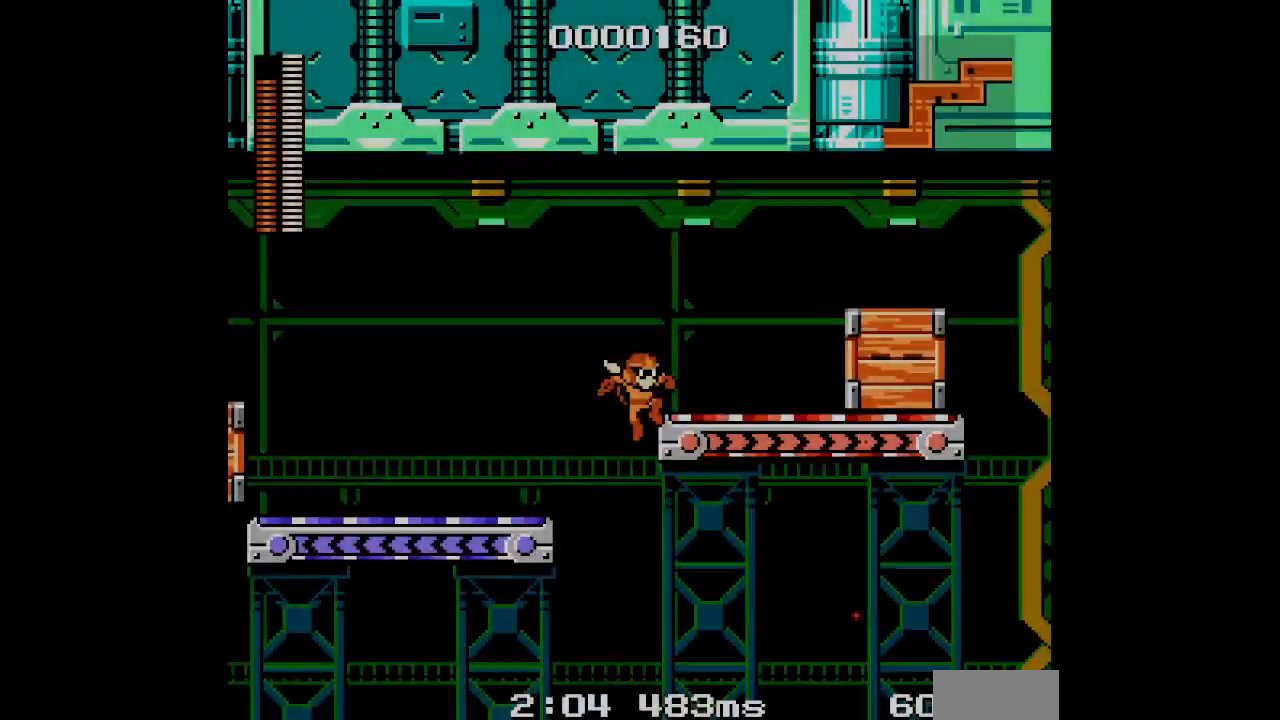
{"buttons": ["R1"], "events": [[467, "R1", "down"], [483, "DPAD_RIGHT", "up"]]}
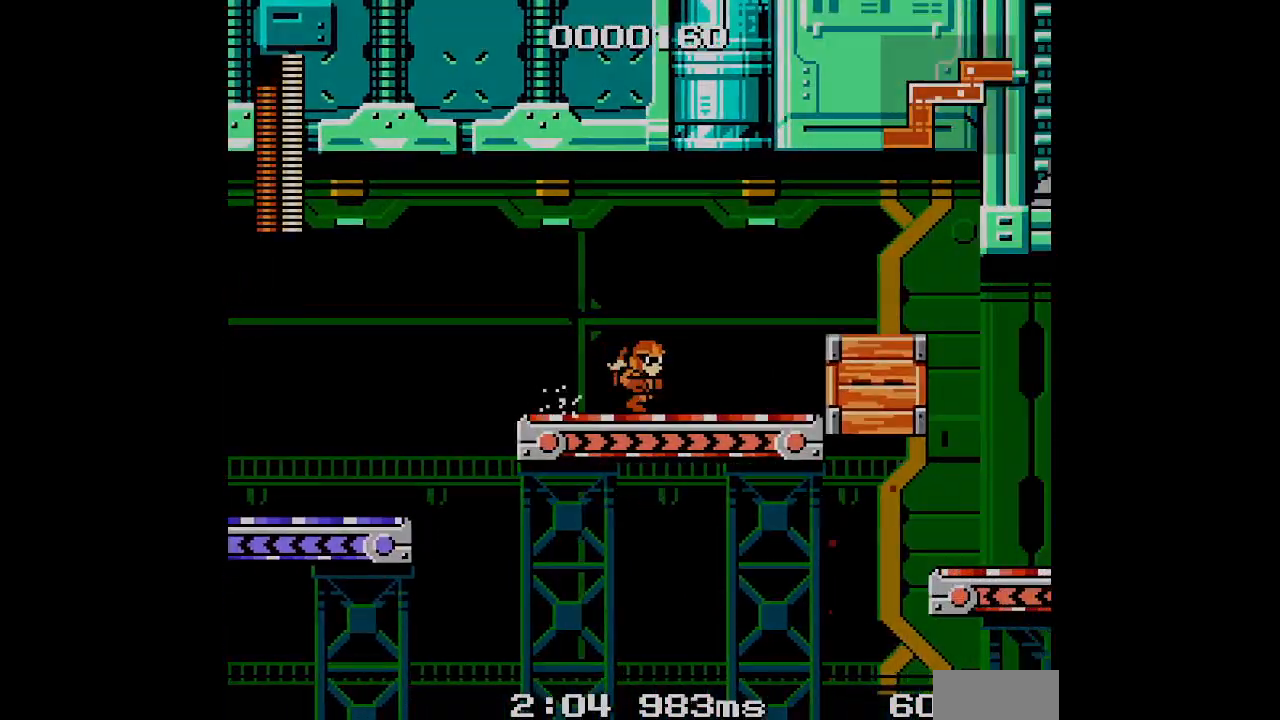
{"buttons": []}